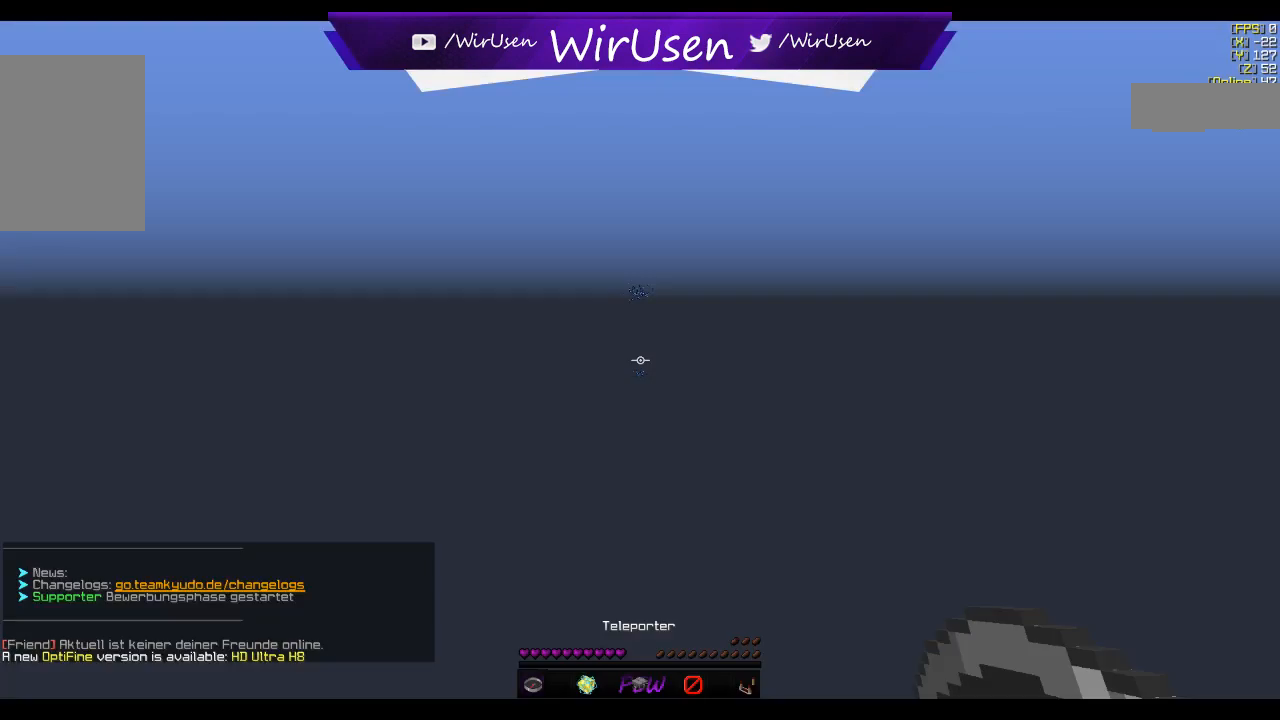
Gameplay with keyboard and mouse; each line is a JSON object with the keys and mouse buttons held at the frame after it. "events" lists presses ("down") and releases ("up") of "a", "d", "s", "w", "mouse_left" and "mouse_right" between this image and that frame as [ms after this image, input, new state], when the widget could be followed in between. "mouse_left", "mouse_right" = the "left", "right" buttons of the "mouse" list. No other keys are recorded. Fast repeated clicks can show as one long hold. Mouse movement is not recorded.
{"keys": [], "mouse": [], "events": []}
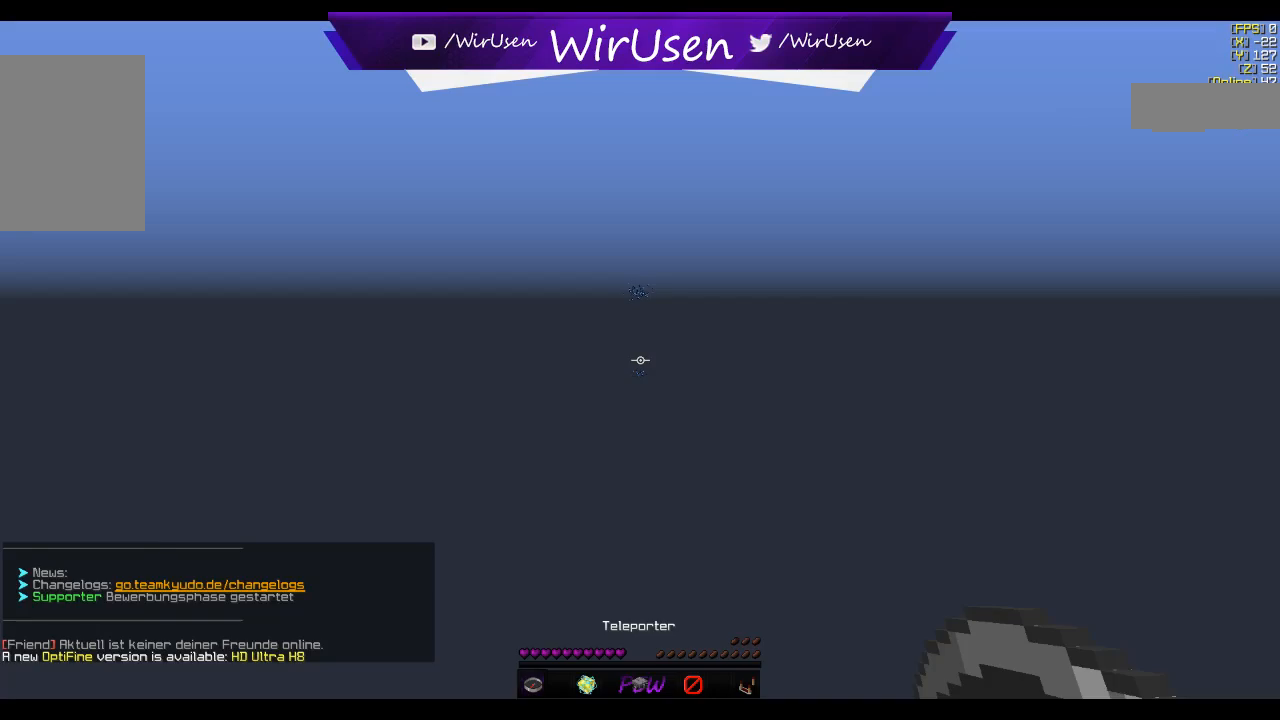
{"keys": [], "mouse": [], "events": []}
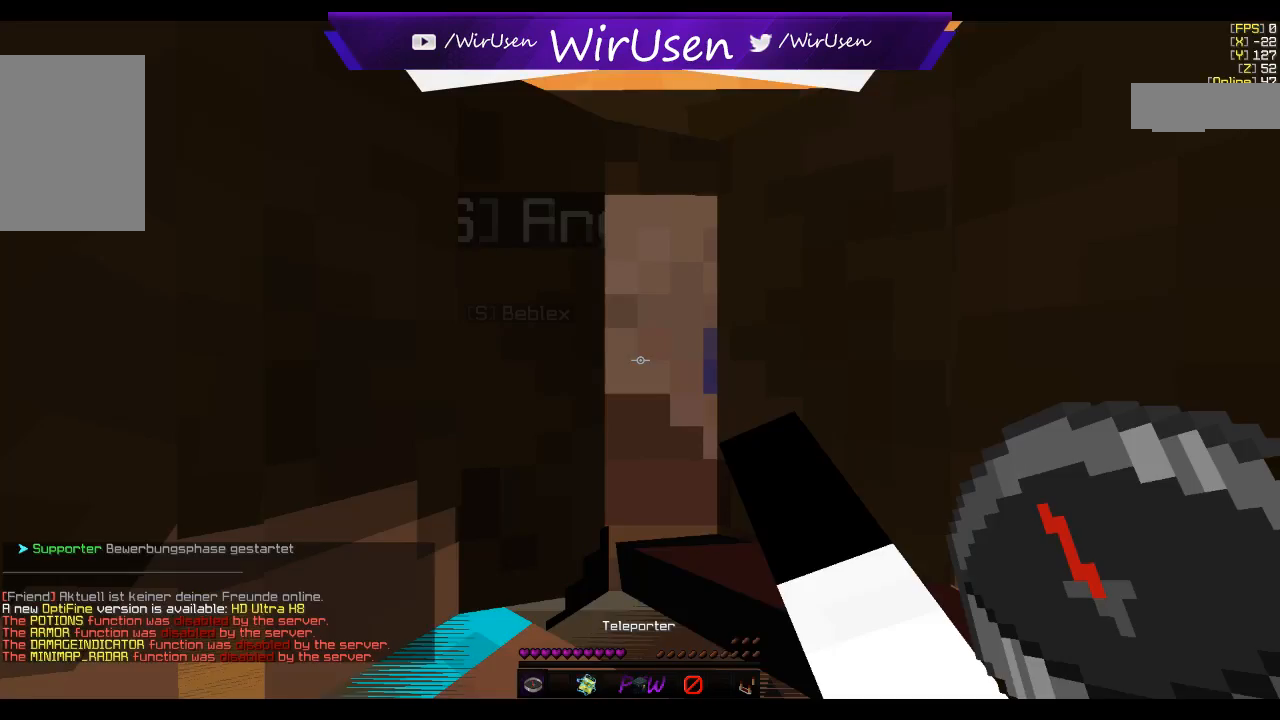
{"keys": [], "mouse": ["right"], "events": [[500, "mouse_right", "down"]]}
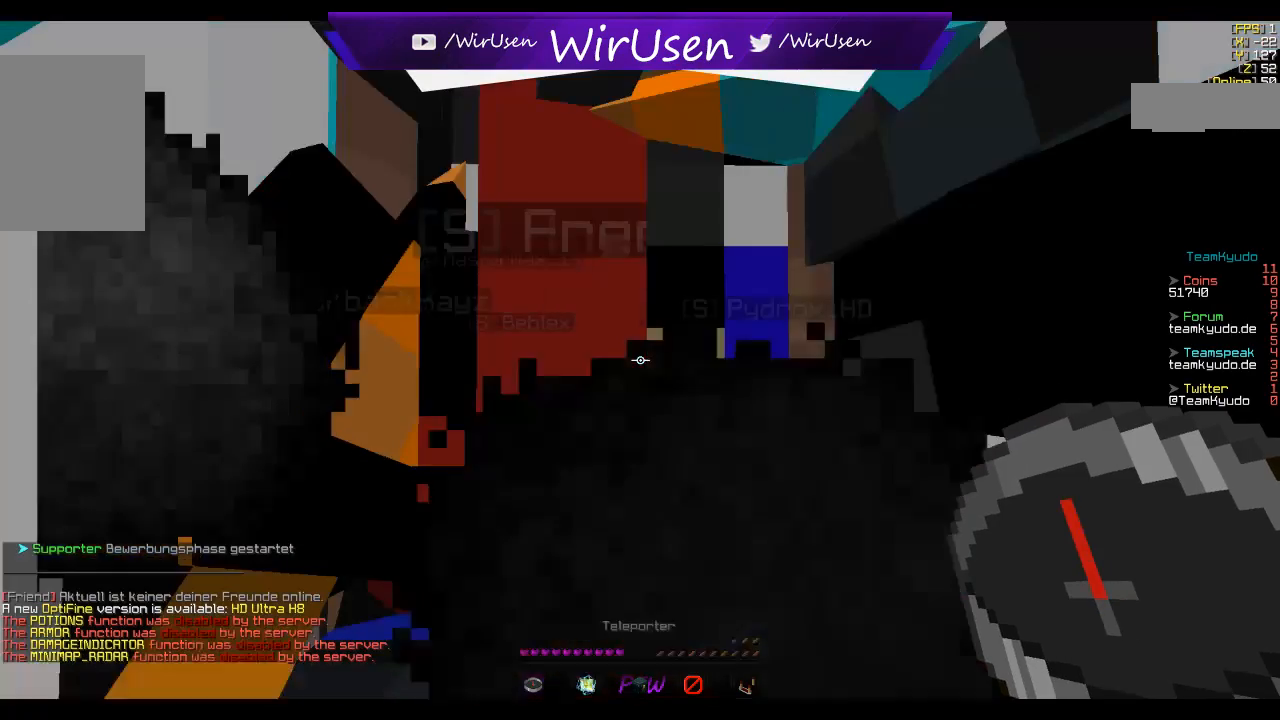
{"keys": [], "mouse": [], "events": [[184, "mouse_right", "up"]]}
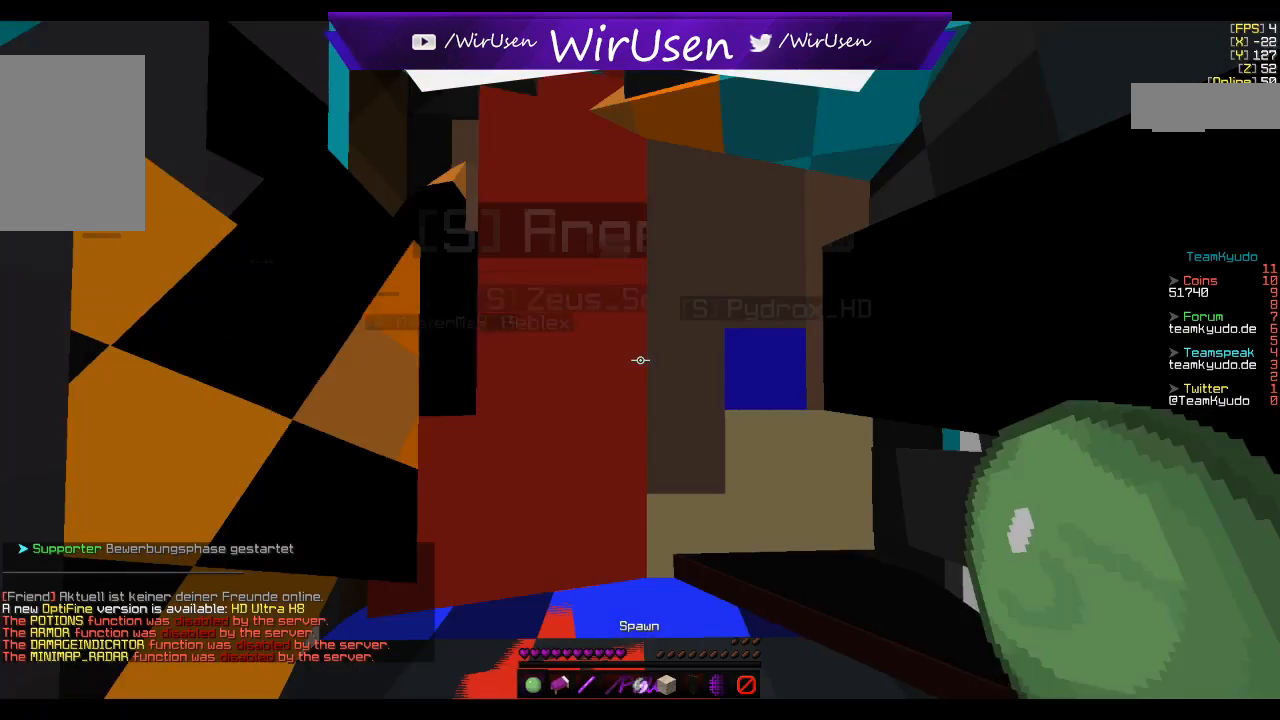
{"keys": [], "mouse": [], "events": []}
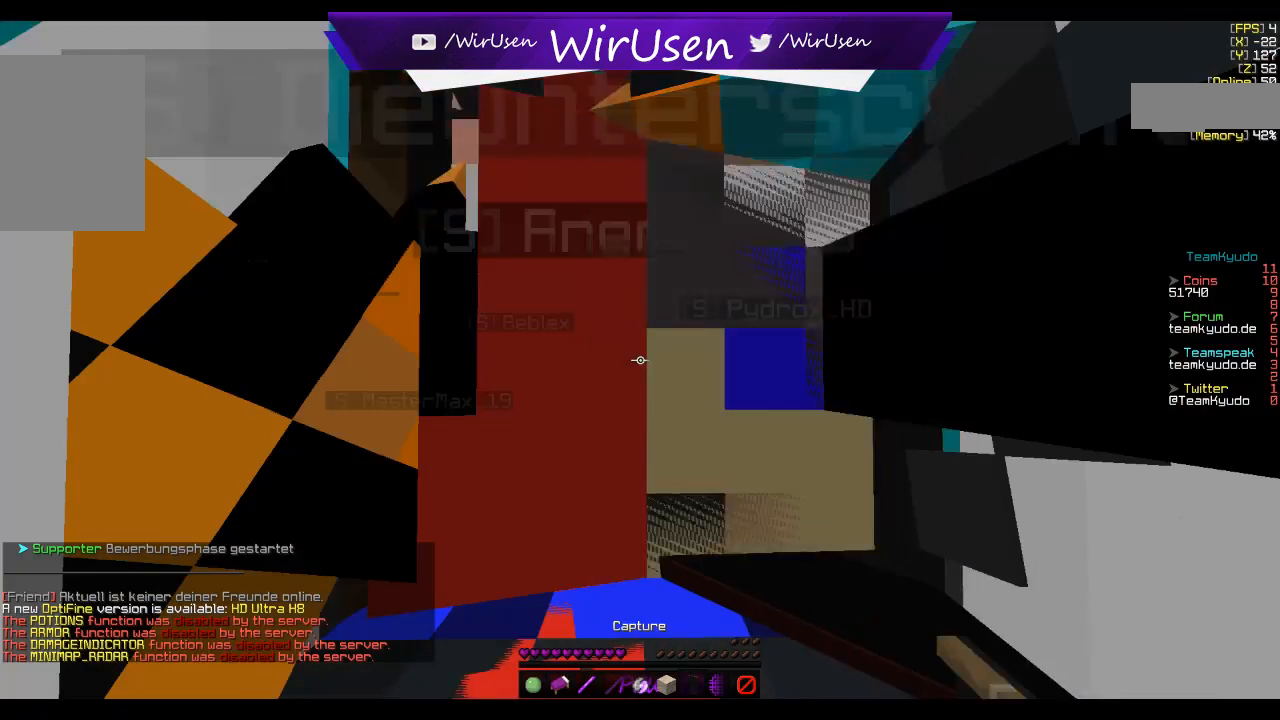
{"keys": [], "mouse": [], "events": [[217, "mouse_right", "down"], [400, "mouse_right", "up"]]}
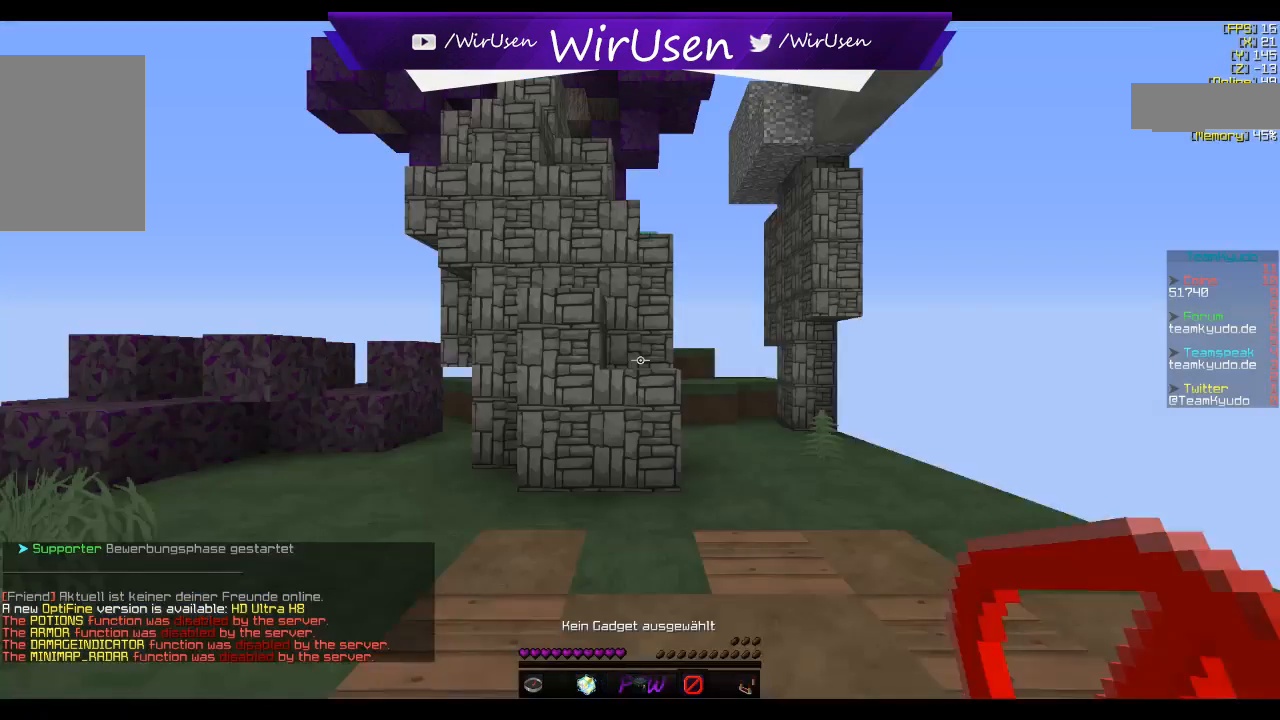
{"keys": ["w"], "mouse": [], "events": [[134, "a", "down"], [184, "w", "down"], [467, "a", "up"]]}
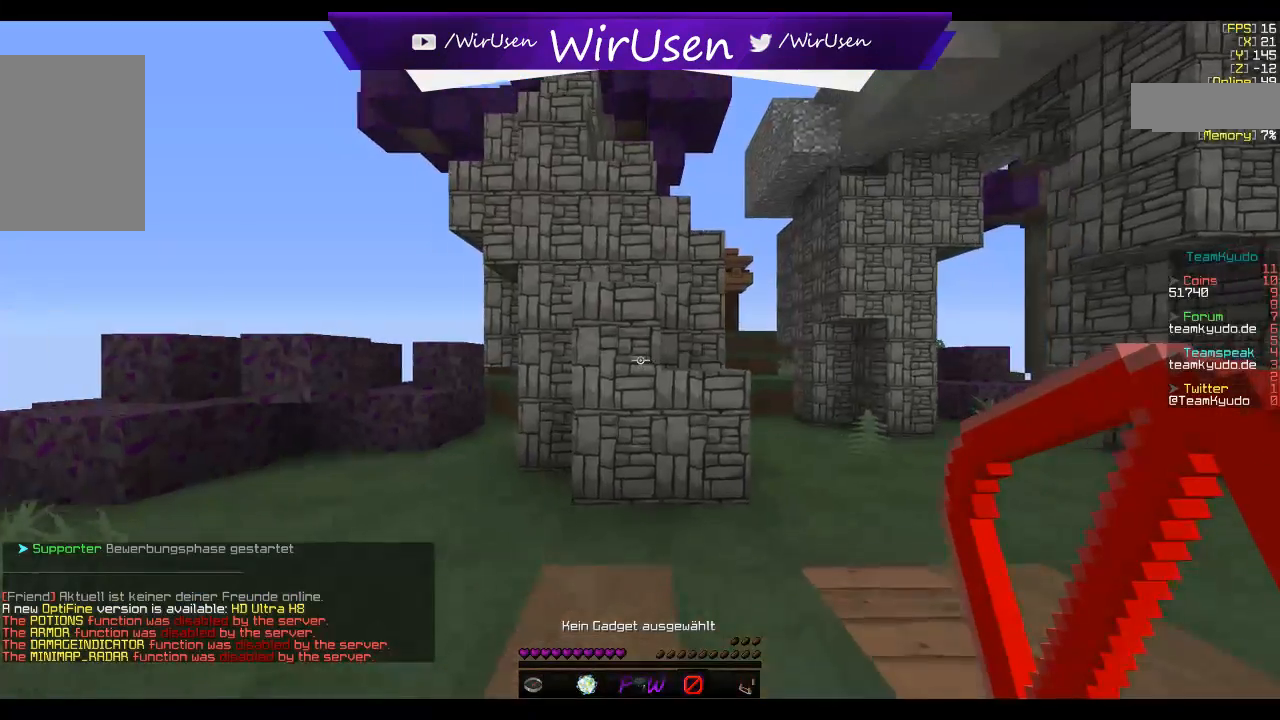
{"keys": ["w"], "mouse": [], "events": []}
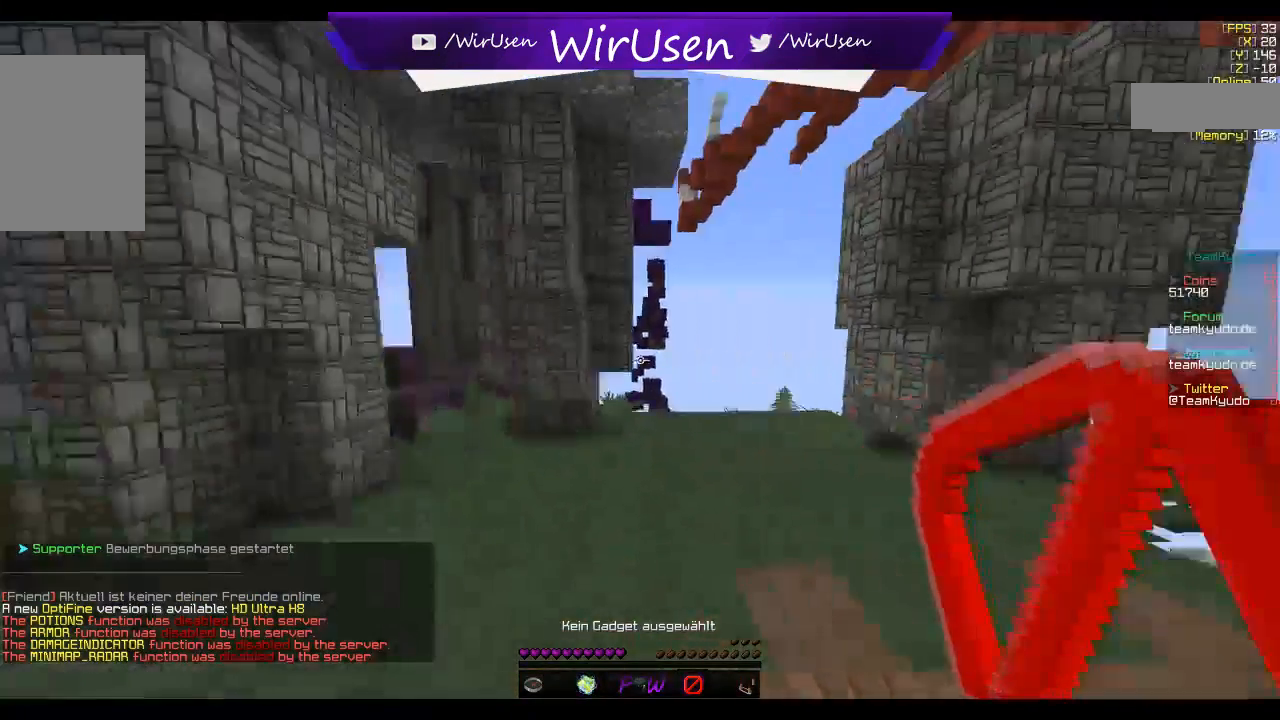
{"keys": ["w"], "mouse": [], "events": [[234, "mouse_right", "down"], [434, "mouse_right", "up"]]}
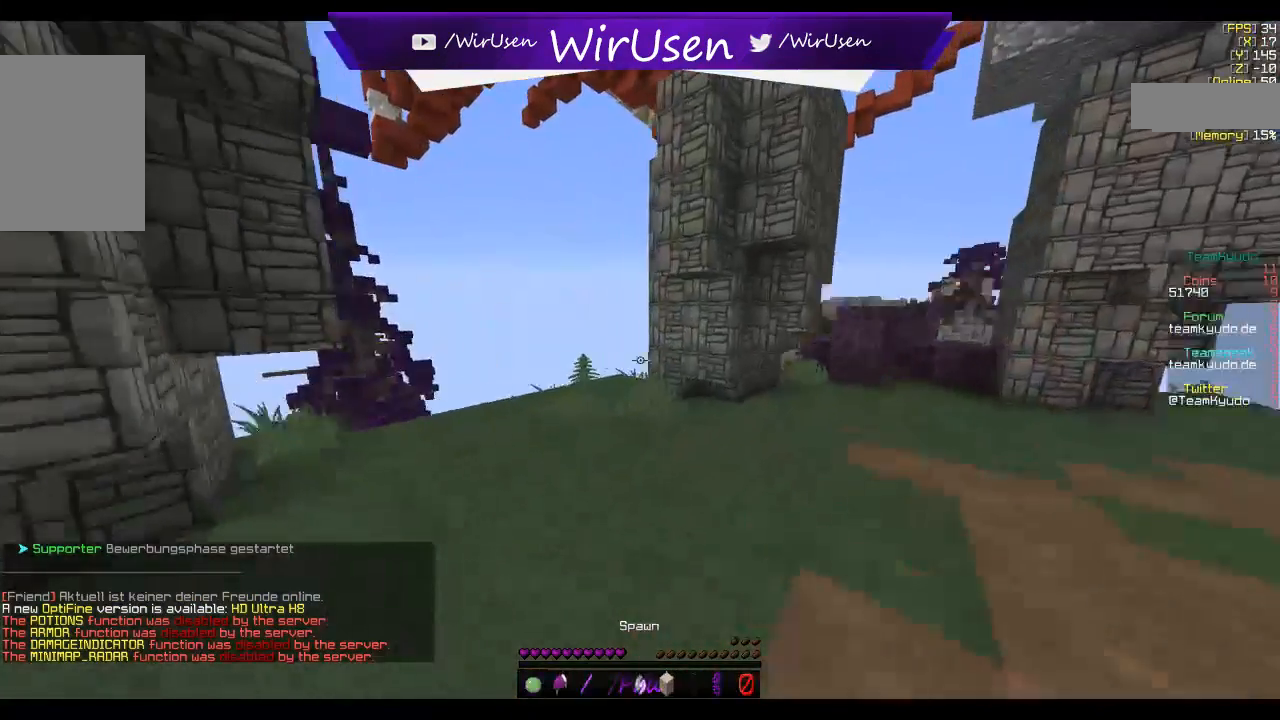
{"keys": [], "mouse": [], "events": [[117, "w", "up"]]}
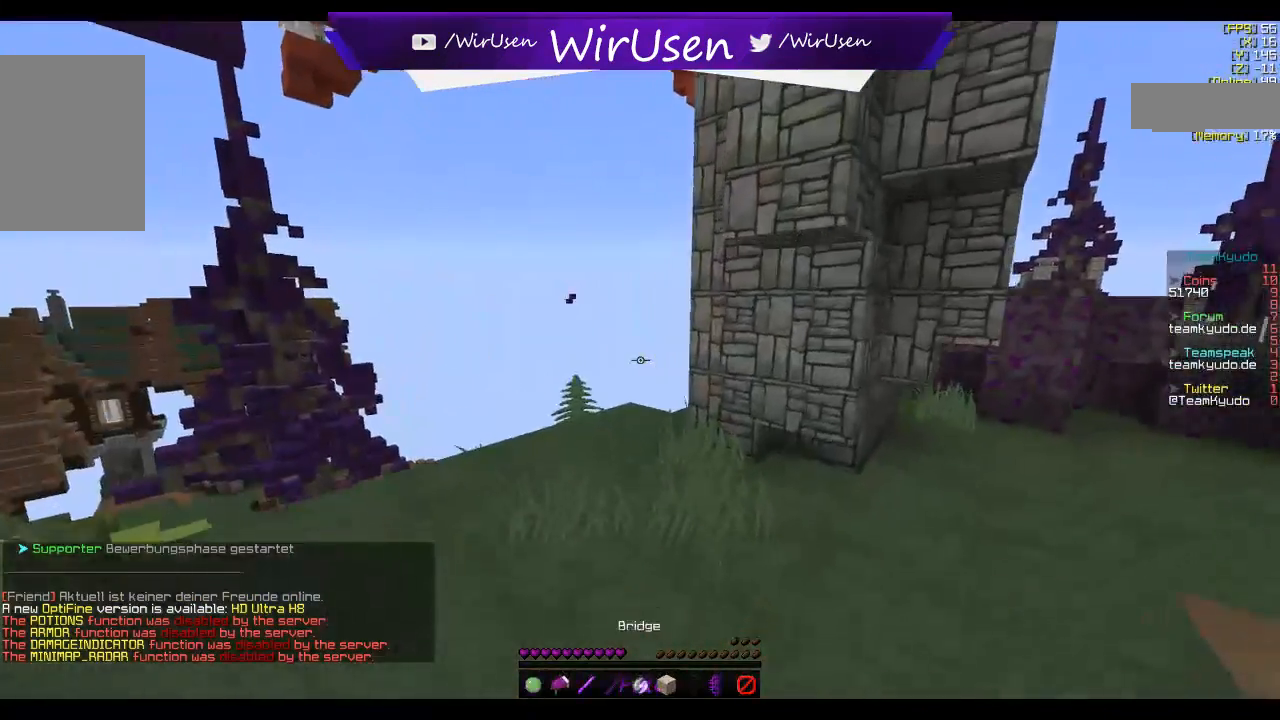
{"keys": [], "mouse": ["right"], "events": [[500, "mouse_right", "down"]]}
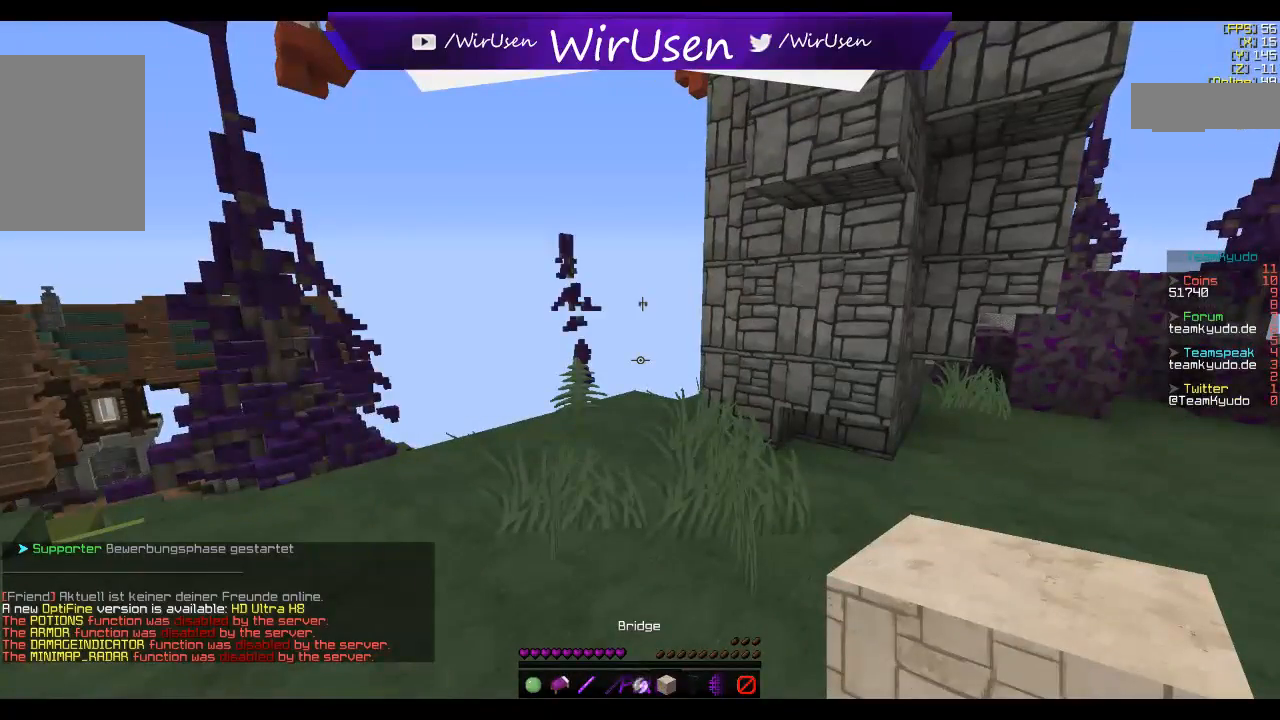
{"keys": ["w"], "mouse": [], "events": [[184, "mouse_right", "up"], [234, "w", "down"]]}
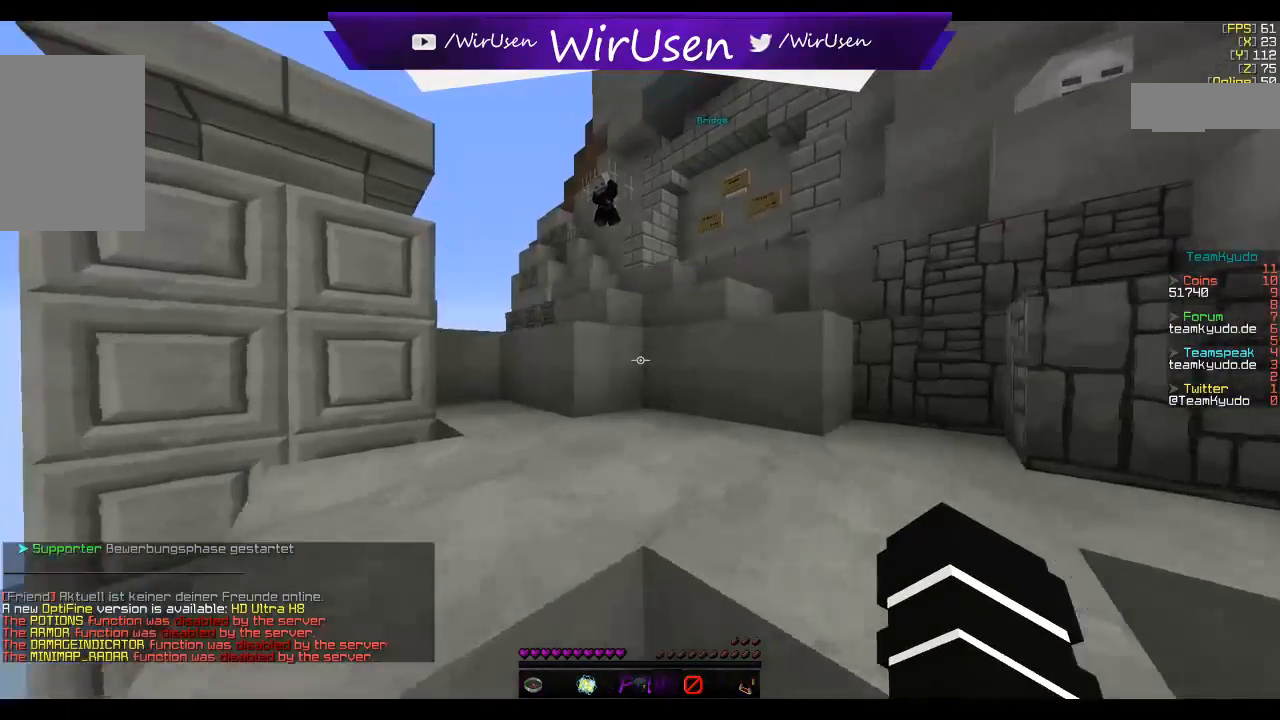
{"keys": ["w"], "mouse": [], "events": []}
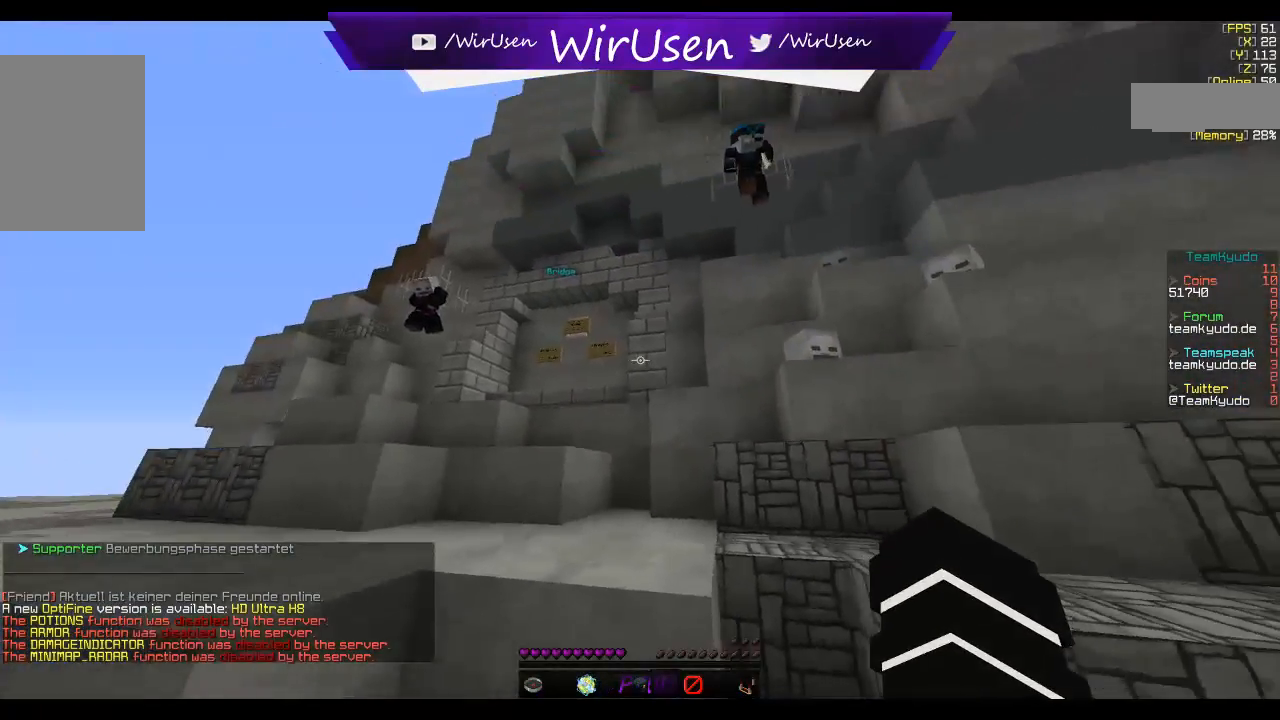
{"keys": ["a", "w"], "mouse": [], "events": [[484, "a", "down"]]}
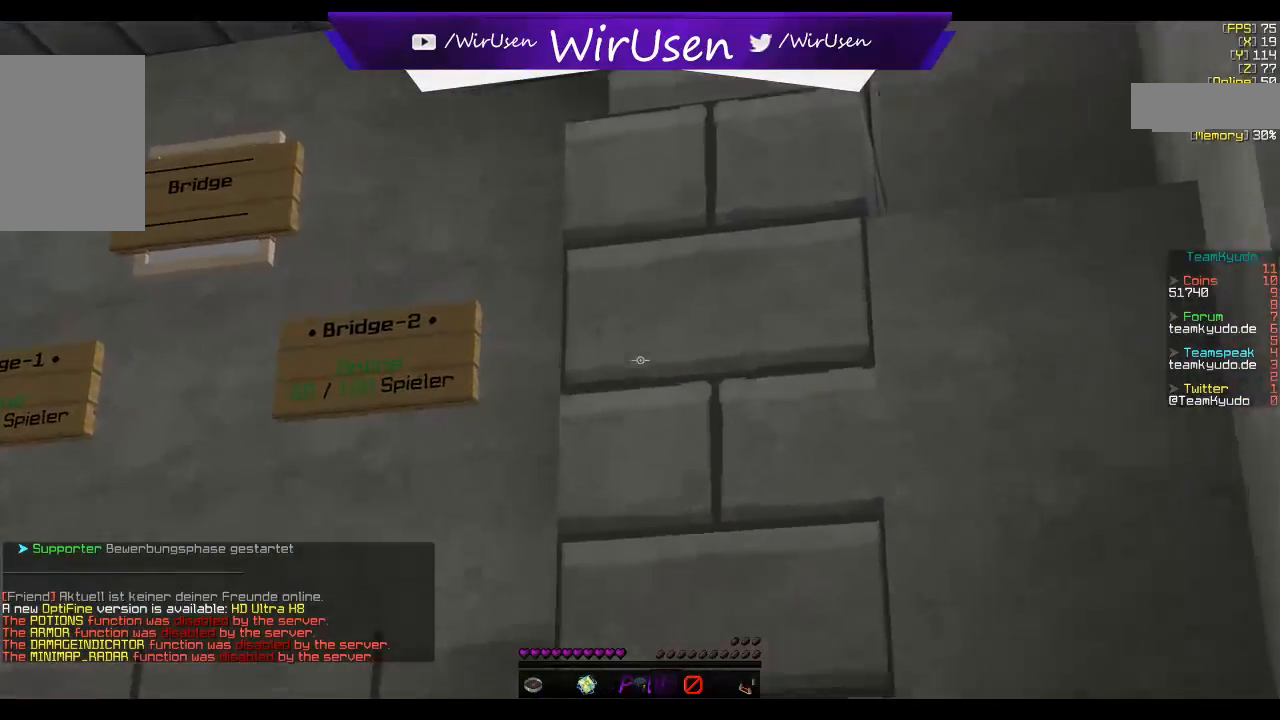
{"keys": ["w"], "mouse": [], "events": [[267, "a", "up"]]}
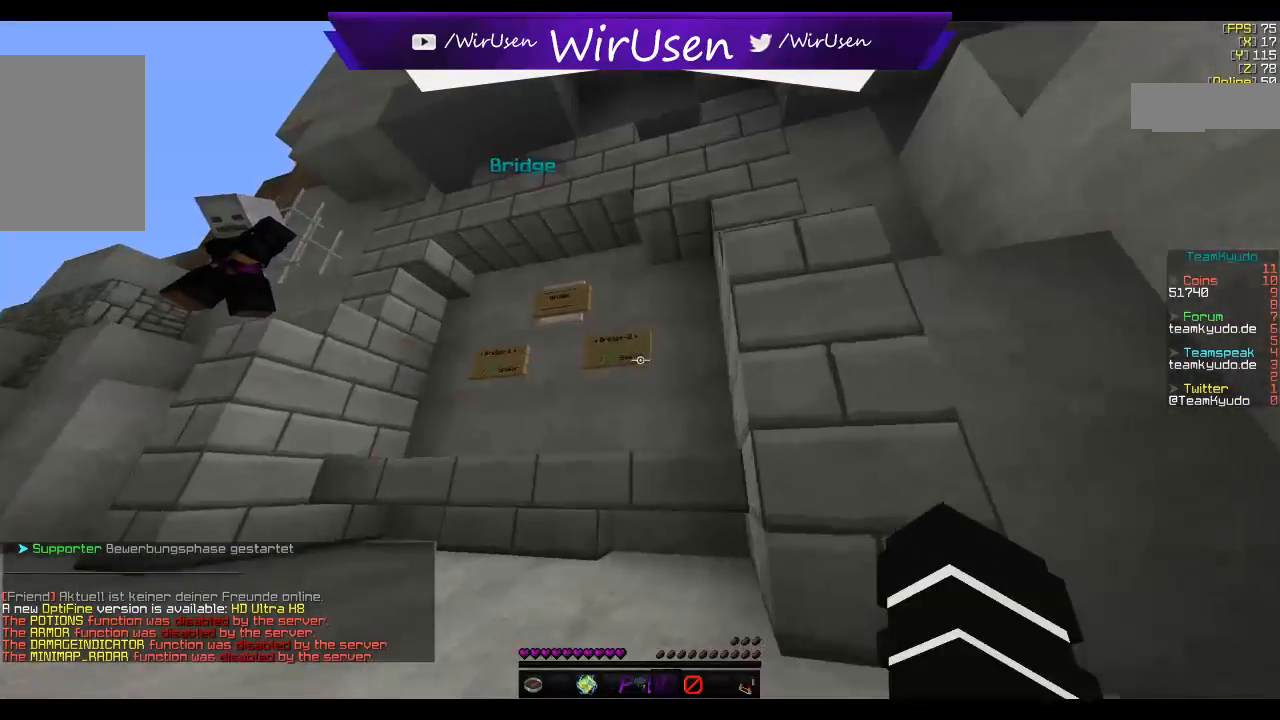
{"keys": ["w"], "mouse": [], "events": []}
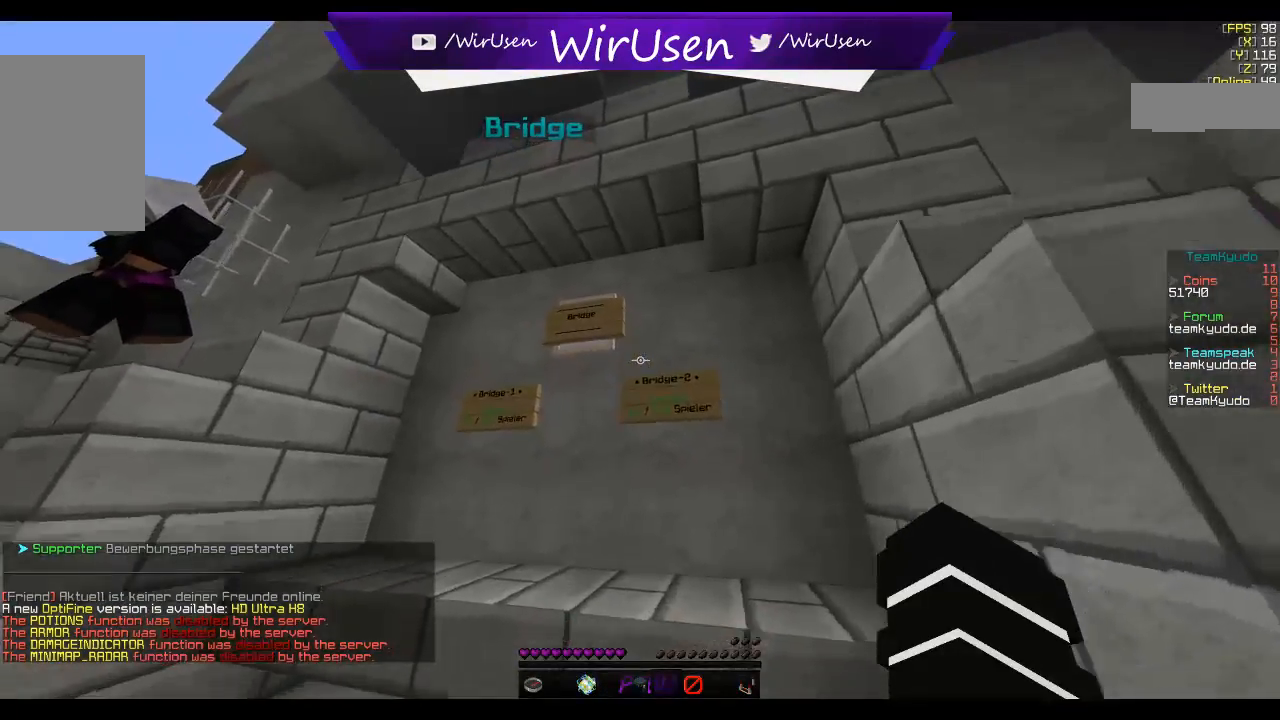
{"keys": [], "mouse": []}
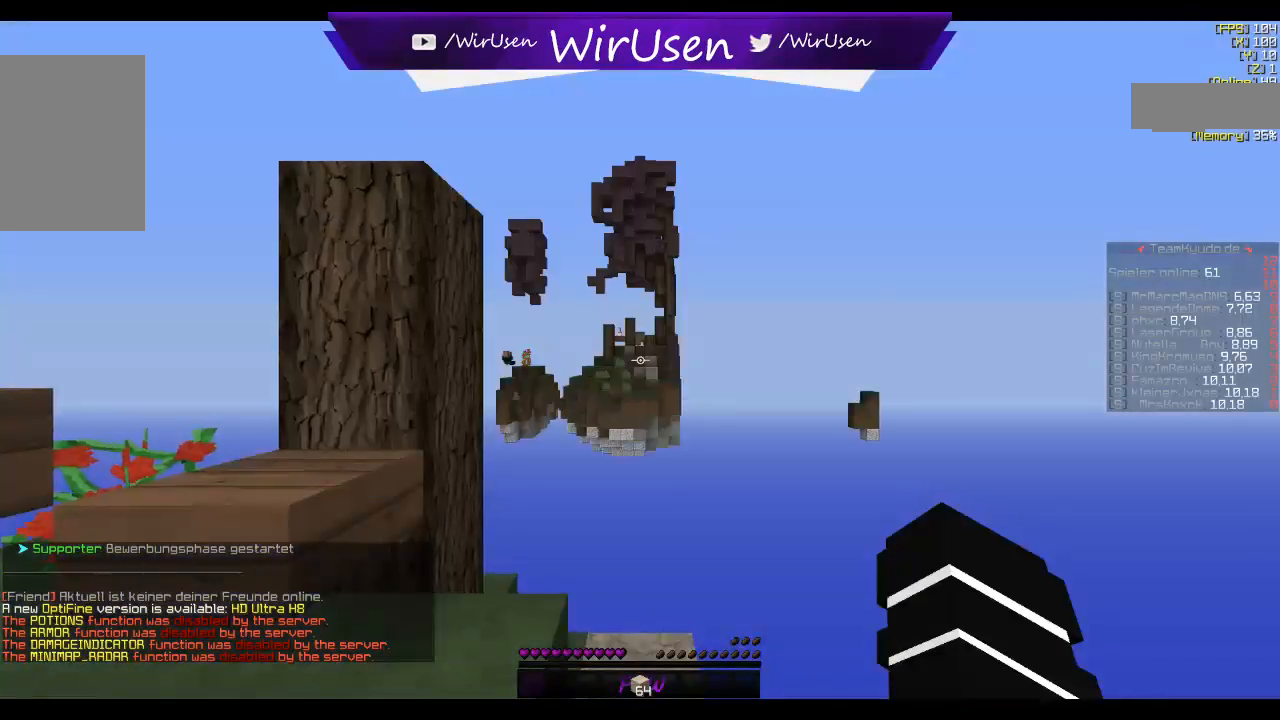
{"keys": ["w"], "mouse": [], "events": [[200, "w", "down"]]}
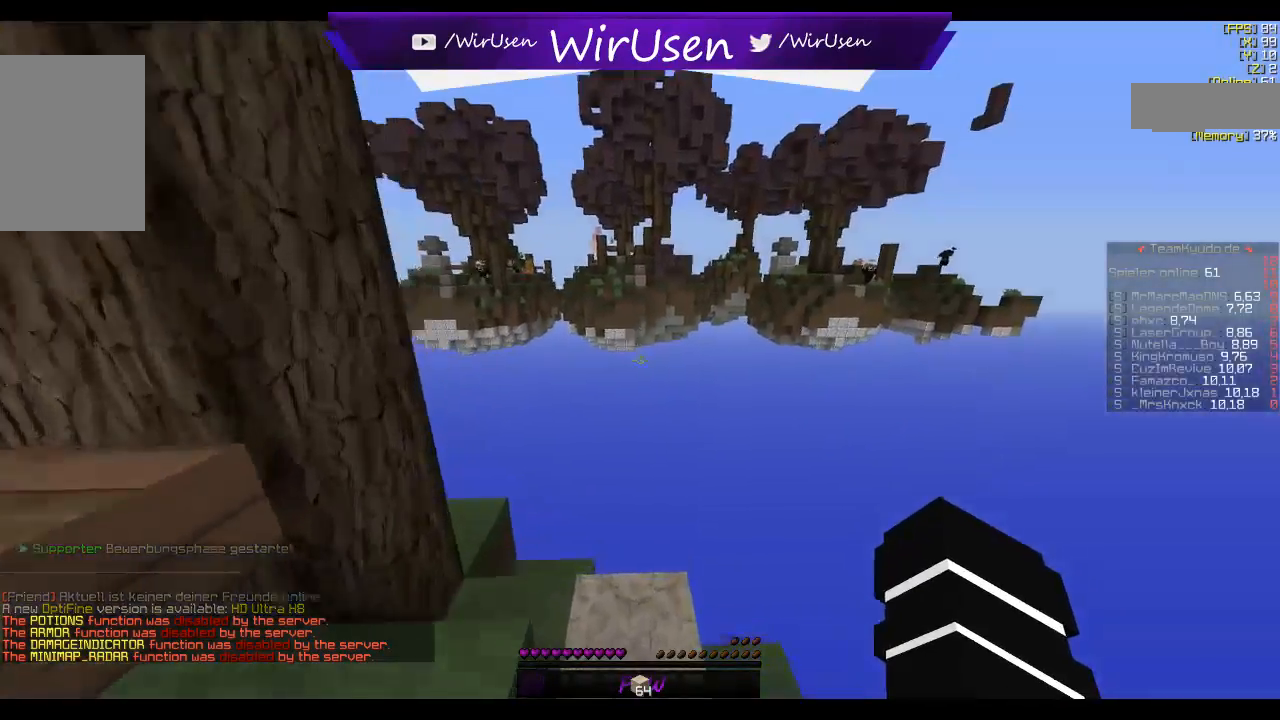
{"keys": ["a"], "mouse": [], "events": [[234, "a", "down"], [400, "w", "up"]]}
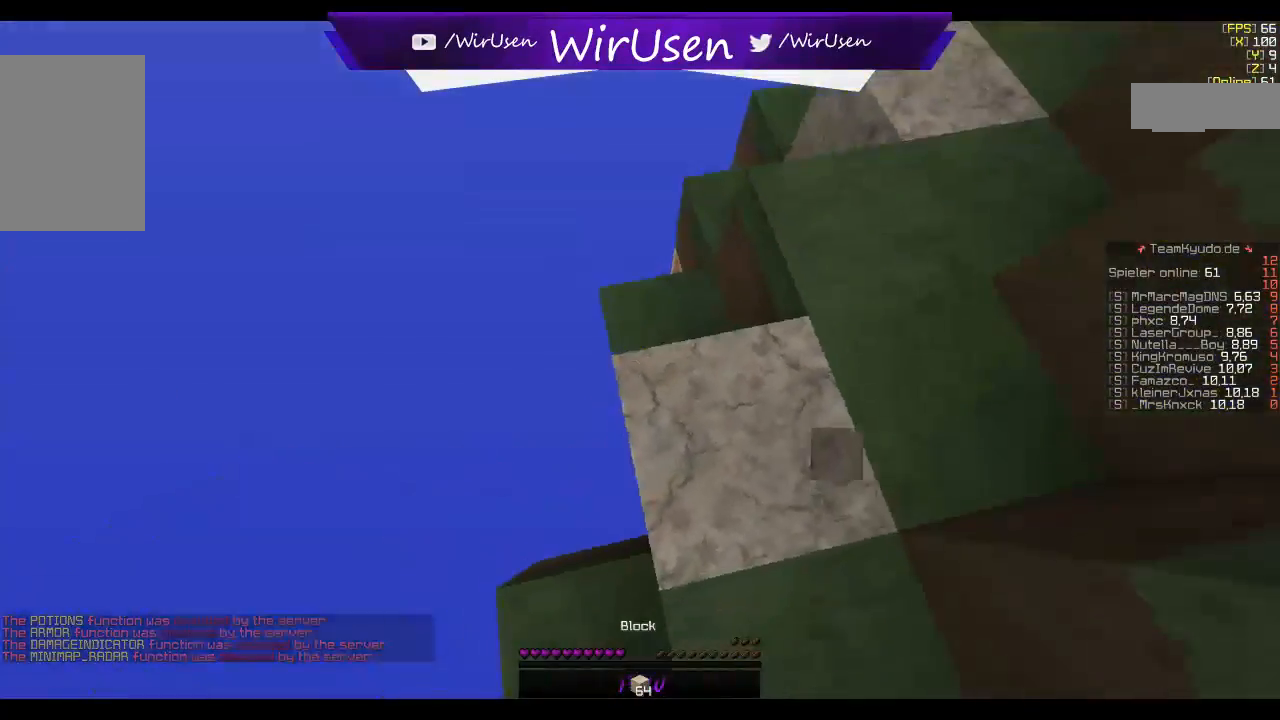
{"keys": ["a", "s"], "mouse": [], "events": [[50, "s", "down"]]}
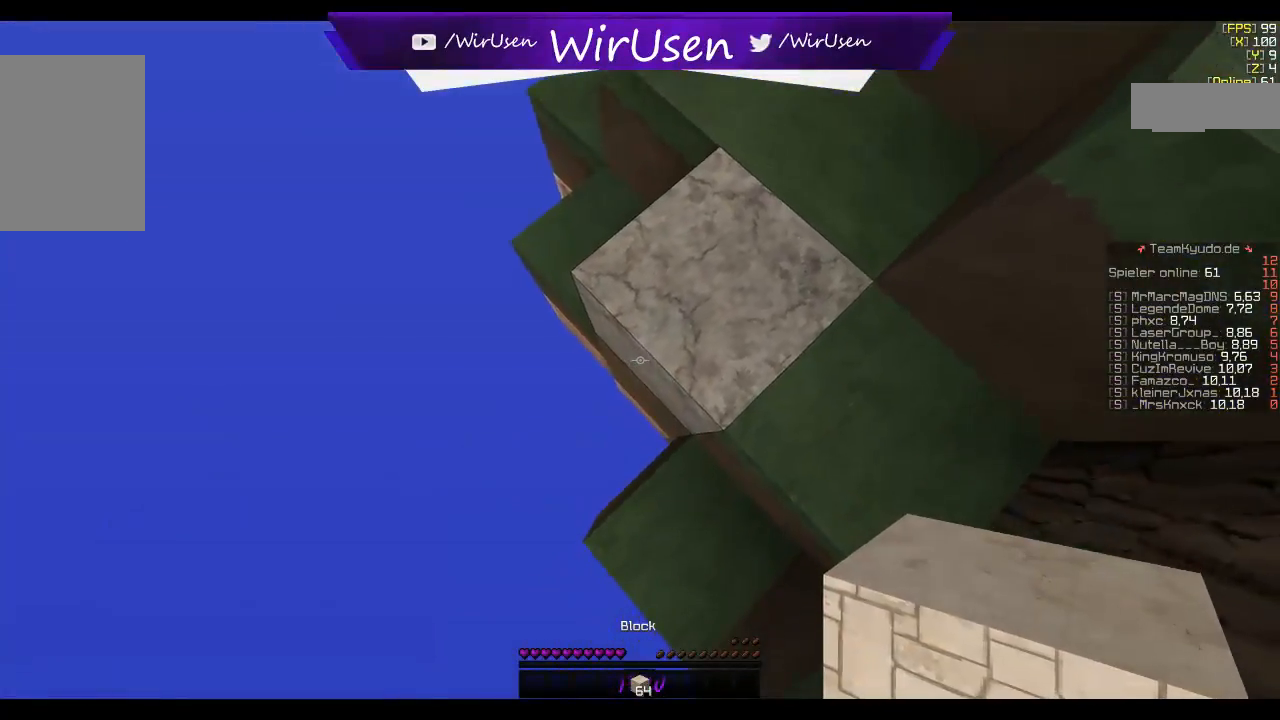
{"keys": ["a", "s"], "mouse": [], "events": []}
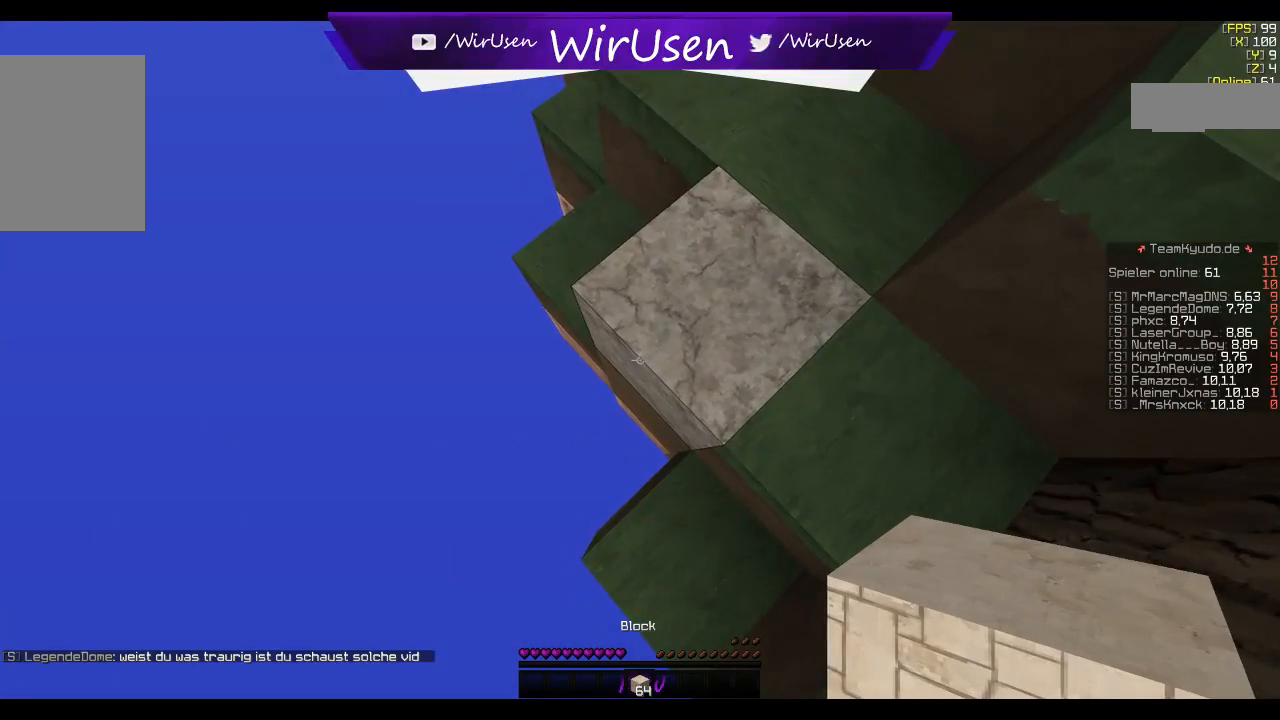
{"keys": ["a", "s"], "mouse": [], "events": []}
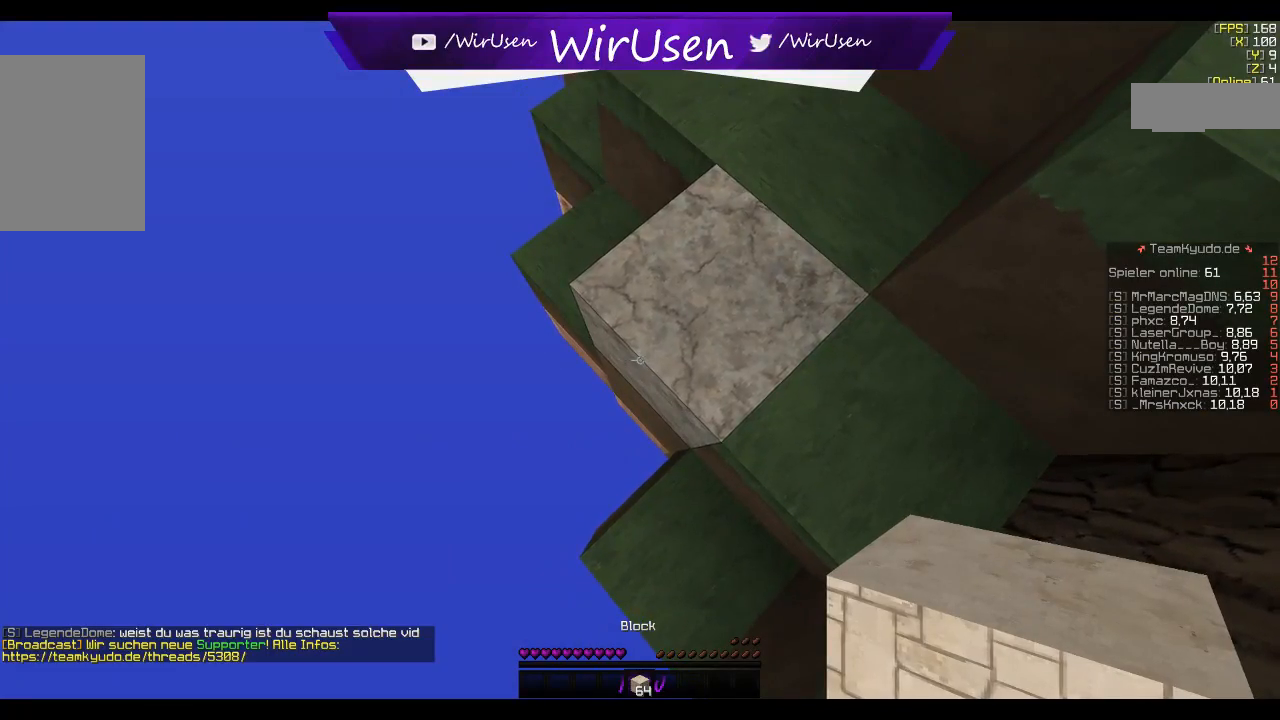
{"keys": ["a", "s"], "mouse": [], "events": [[117, "mouse_right", "down"], [217, "mouse_right", "up"], [350, "mouse_right", "down"], [367, "mouse_right", "up"], [384, "mouse_right", "down"], [484, "mouse_right", "up"]]}
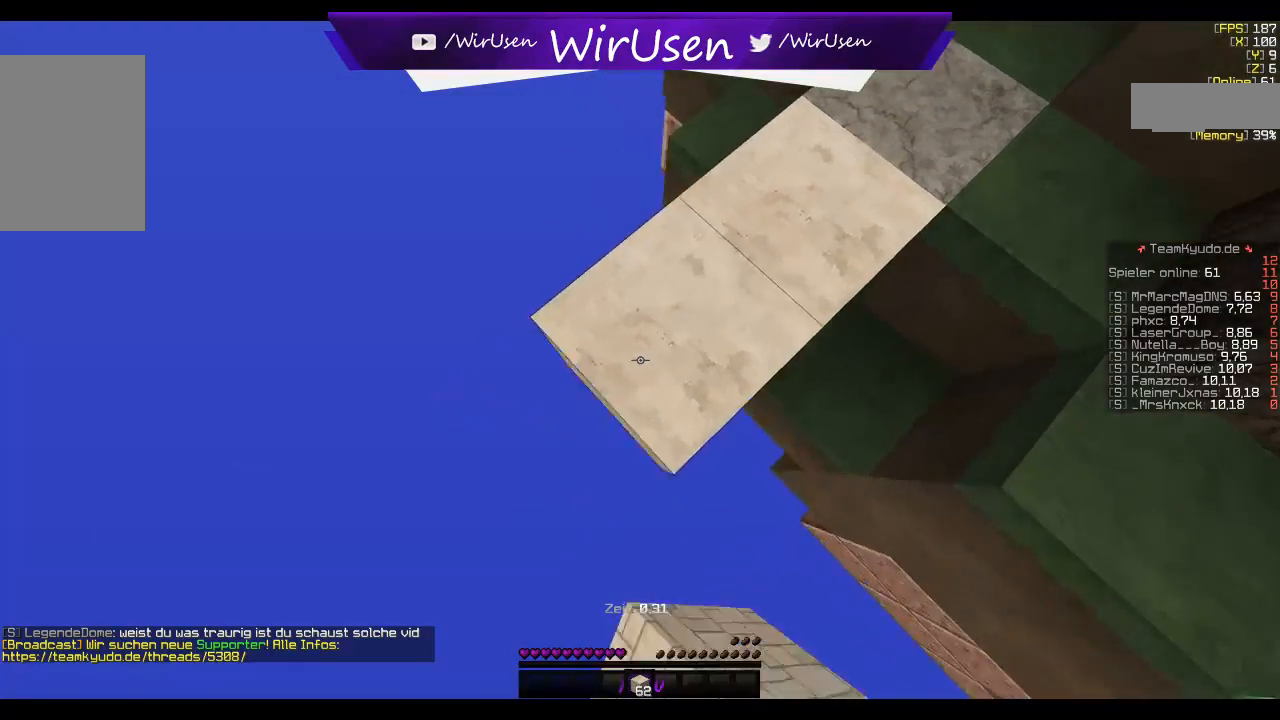
{"keys": ["a", "s"], "mouse": [], "events": [[100, "mouse_right", "down"], [217, "mouse_right", "up"], [350, "mouse_right", "down"], [400, "mouse_right", "up"]]}
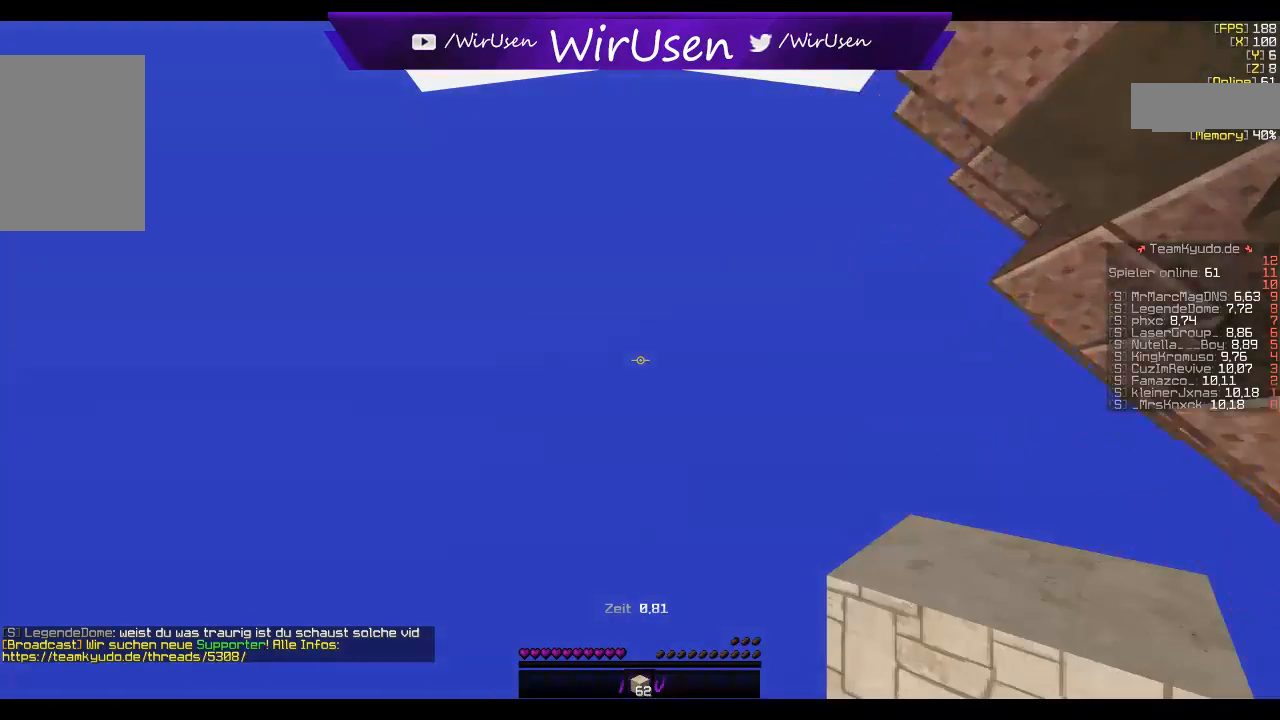
{"keys": [], "mouse": [], "events": [[100, "mouse_right", "down"], [150, "mouse_right", "up"], [167, "mouse_right", "down"], [234, "a", "up"], [250, "mouse_right", "up"], [250, "s", "up"], [484, "mouse_right", "down"], [500, "mouse_right", "up"]]}
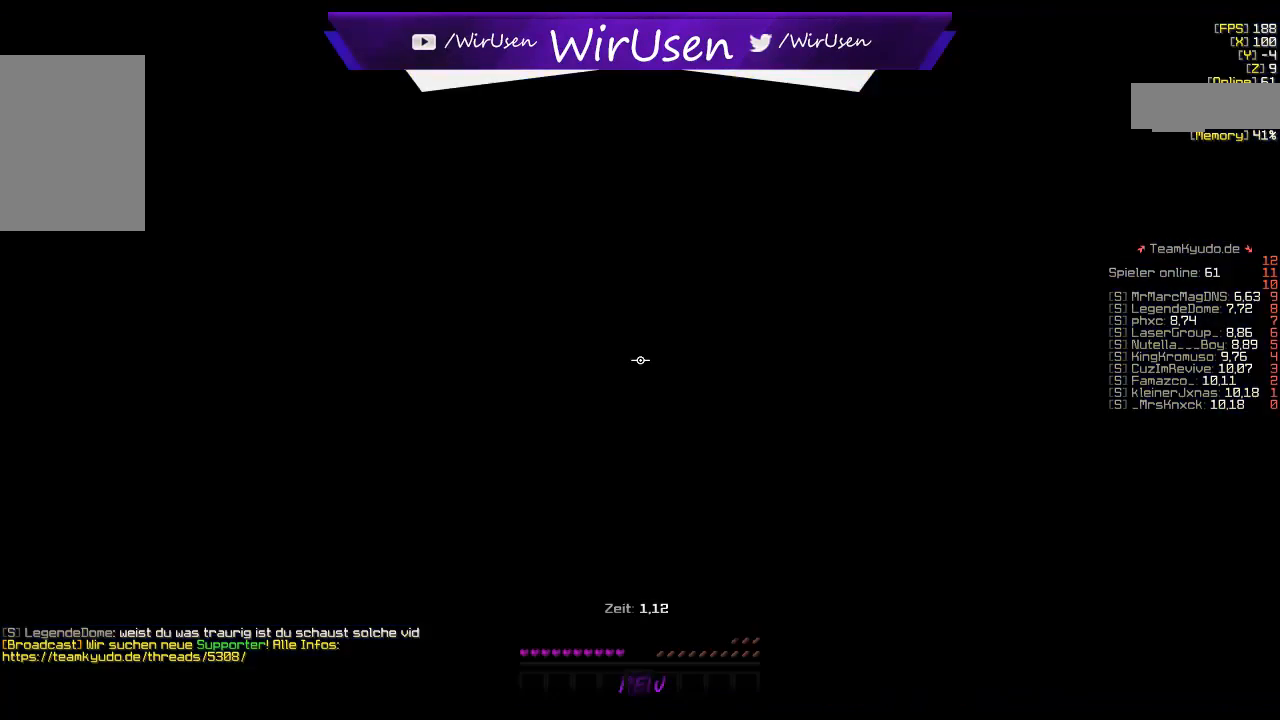
{"keys": ["w"], "mouse": [], "events": [[50, "mouse_right", "down"], [100, "mouse_right", "up"], [117, "mouse_right", "down"], [200, "mouse_right", "up"], [350, "w", "down"]]}